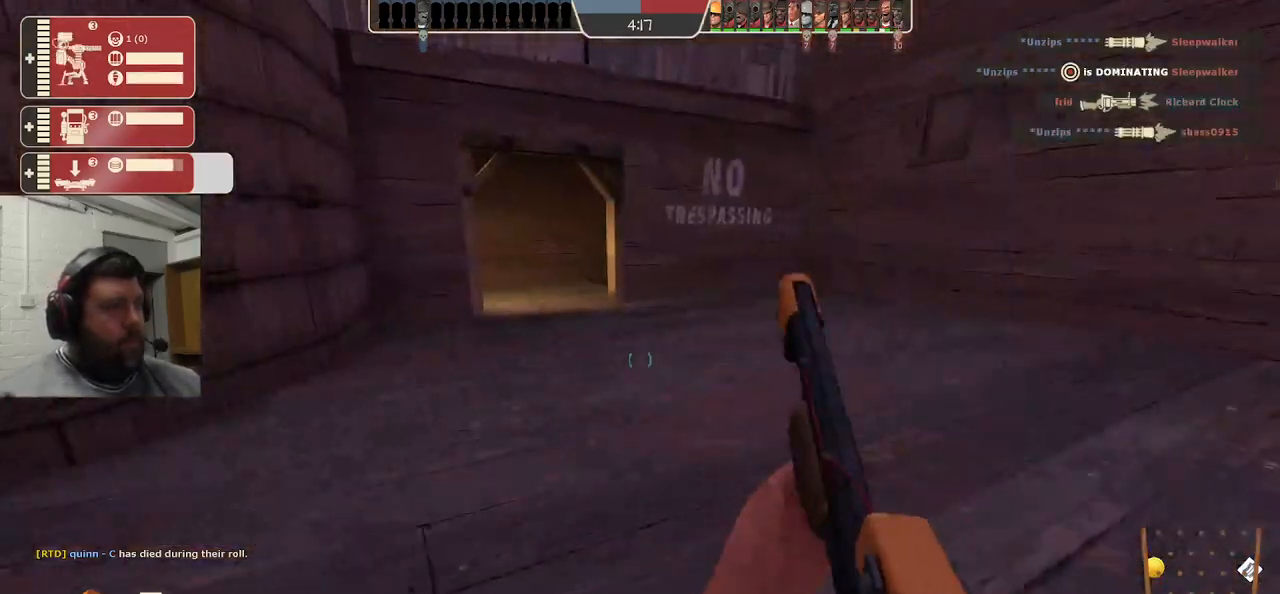
Gameplay with a controller (PlayStation layout); each line is a JSON object with the inputs held at the frame after it (dt_ms = milliseconds from this image to that frame). "events" lists button and stick changes between this image and that frame as [ms after this image, input, new state], when the widget could be followed in between. Not read: L1.
{"dt_ms": 500, "buttons": [], "left_stick": "up", "right_stick": "center", "events": [[17, "SQUARE", "down"], [83, "SQUARE", "up"], [83, "right_stick", "center"], [150, "SQUARE", "down"], [233, "SQUARE", "up"], [300, "SQUARE", "down"], [417, "SQUARE", "up"]]}
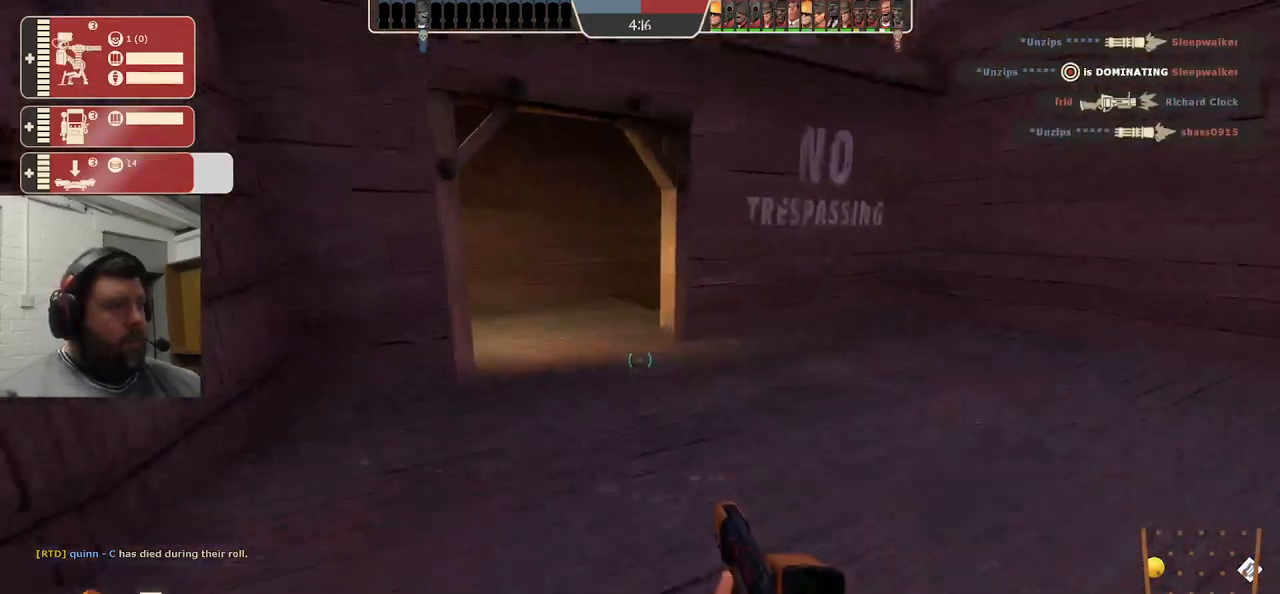
{"dt_ms": 500, "buttons": ["SQUARE"], "left_stick": "up", "right_stick": "center", "events": [[183, "SQUARE", "down"], [250, "SQUARE", "up"], [333, "SQUARE", "down"], [400, "SQUARE", "up"], [483, "SQUARE", "down"]]}
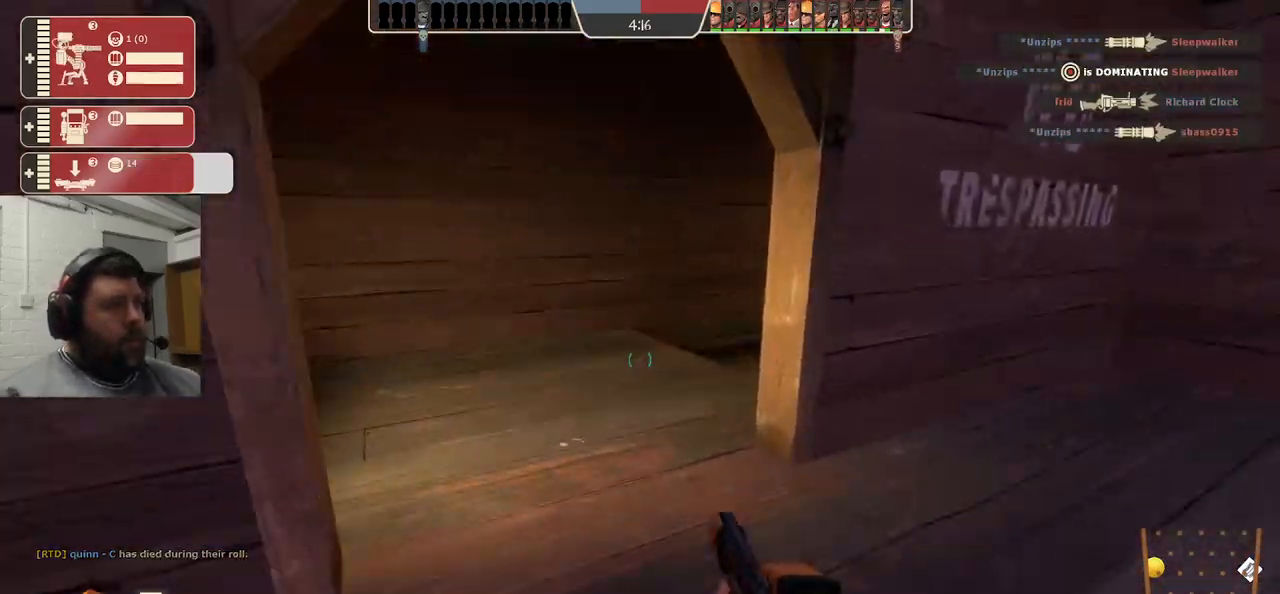
{"dt_ms": 500, "buttons": ["SQUARE"], "left_stick": "up-left", "right_stick": "center", "events": [[67, "SQUARE", "up"], [283, "right_stick", "right"], [317, "left_stick", "up-left"], [400, "right_stick", "center"], [483, "SQUARE", "down"]]}
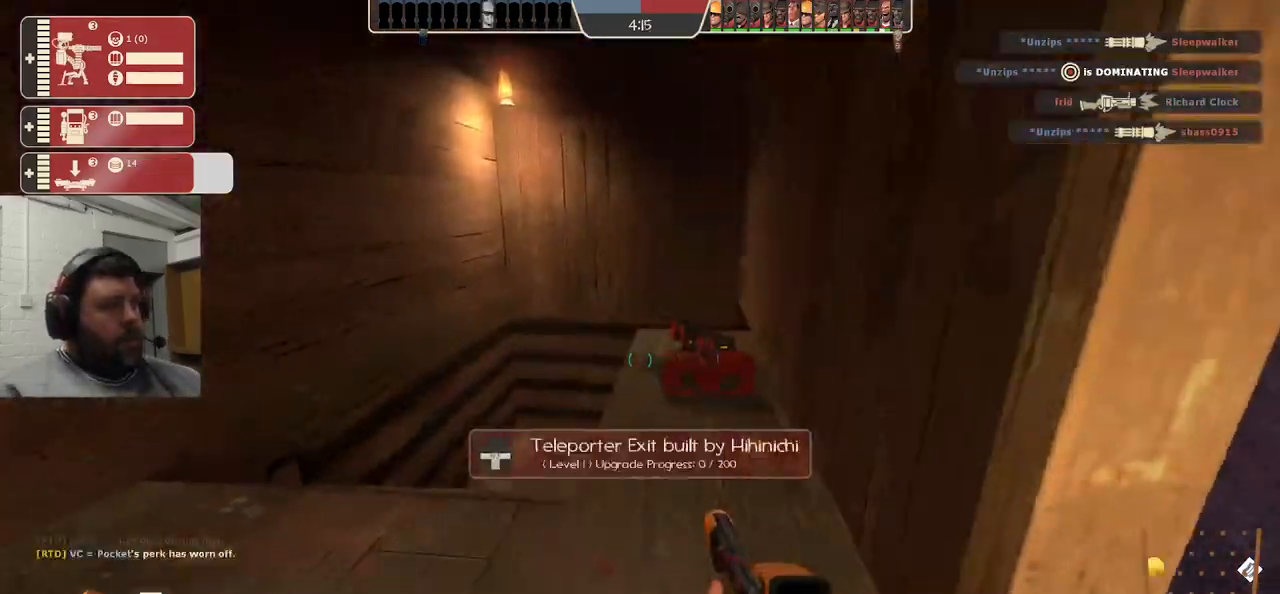
{"dt_ms": 500, "buttons": [], "left_stick": "up-left", "right_stick": "right", "events": [[50, "SQUARE", "up"], [117, "SQUARE", "down"], [200, "SQUARE", "up"], [250, "left_stick", "center"], [417, "left_stick", "up-left"], [450, "right_stick", "right"]]}
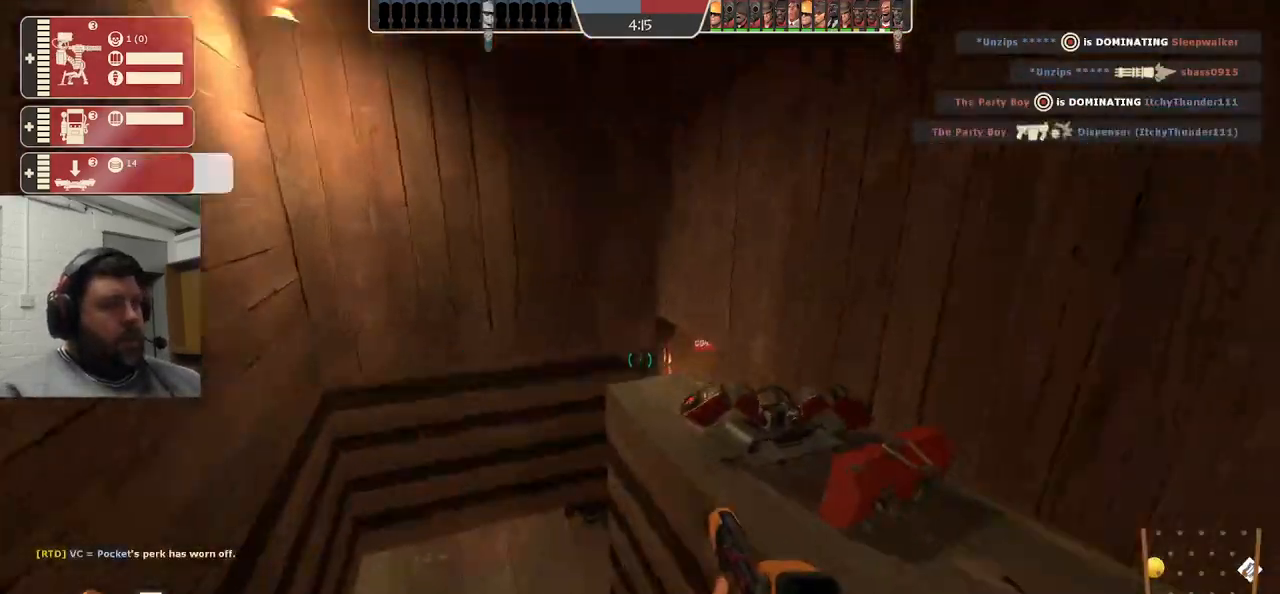
{"dt_ms": 500, "buttons": [], "left_stick": "up-left", "right_stick": "center", "events": [[100, "right_stick", "center"]]}
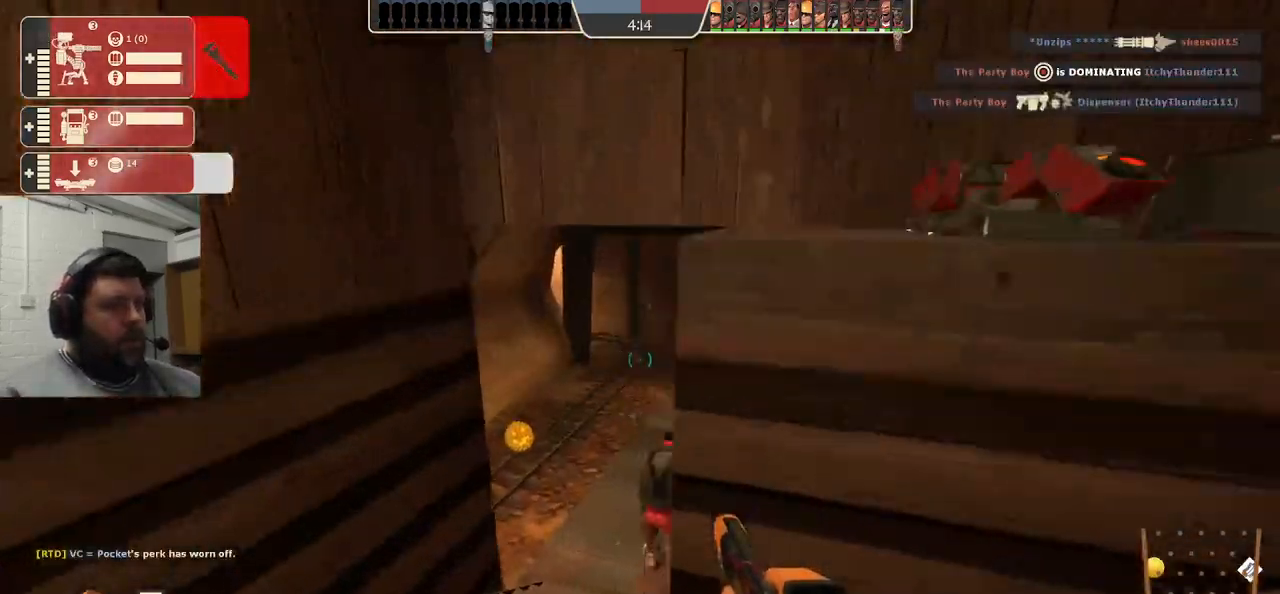
{"dt_ms": 500, "buttons": [], "left_stick": "up", "right_stick": "center", "events": [[183, "left_stick", "up"]]}
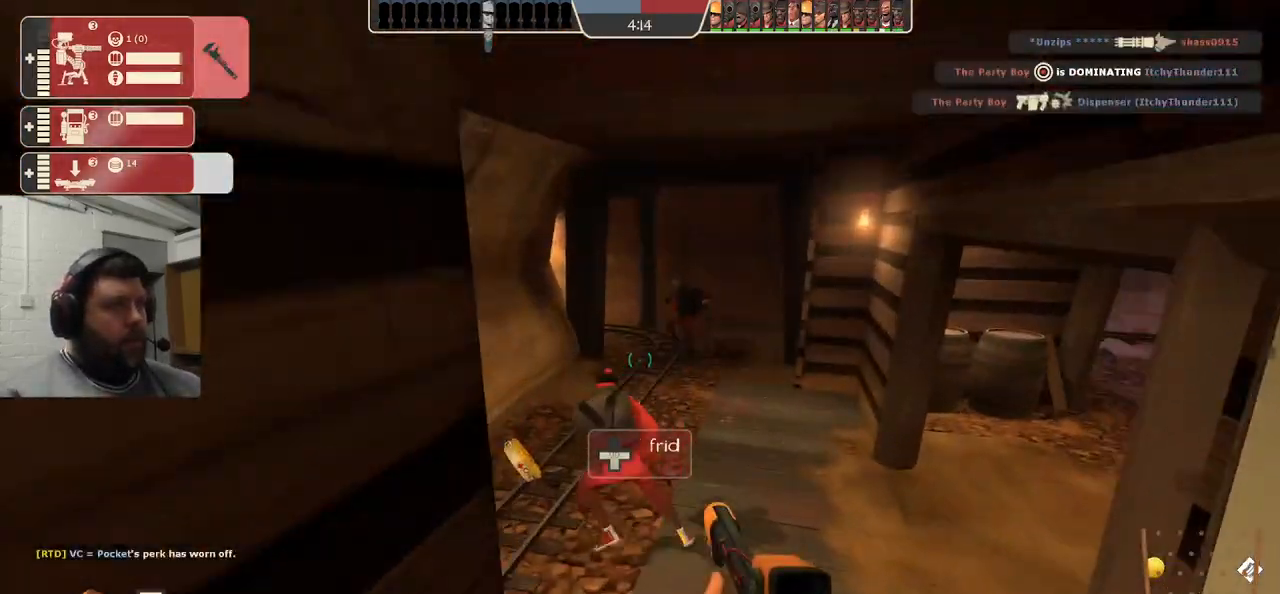
{"dt_ms": 500, "buttons": [], "left_stick": "down-right", "right_stick": "center", "events": [[67, "left_stick", "down"], [400, "left_stick", "down-right"]]}
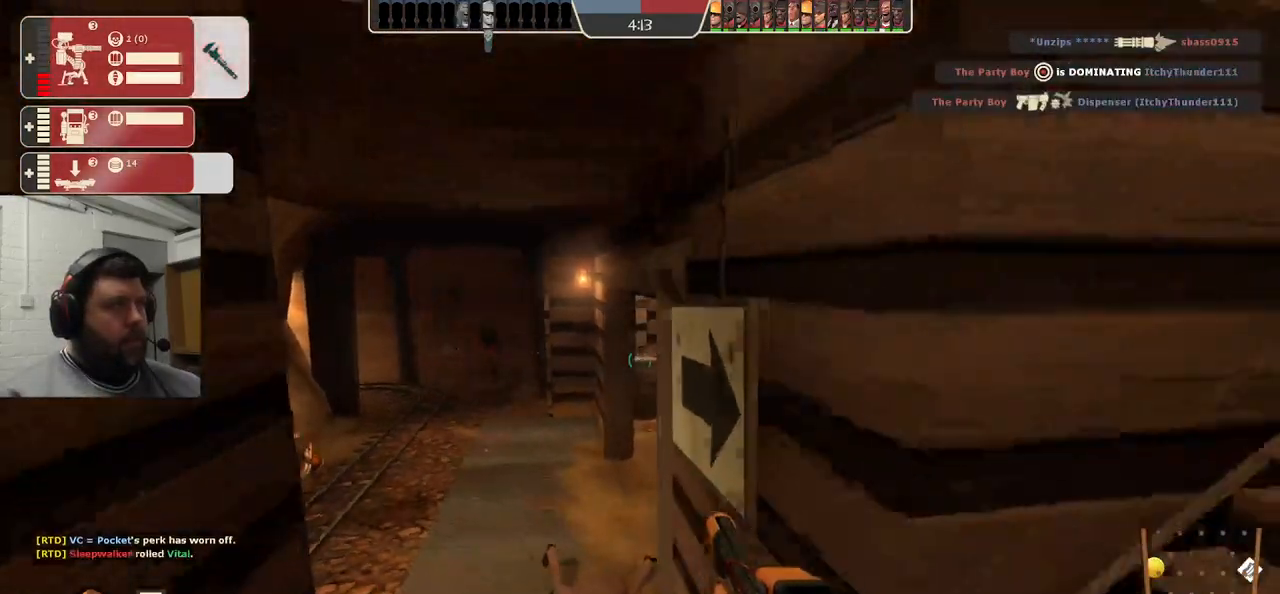
{"dt_ms": 500, "buttons": [], "left_stick": "right", "right_stick": "center", "events": [[33, "left_stick", "right"], [183, "SQUARE", "down"], [267, "SQUARE", "up"], [317, "SQUARE", "down"], [417, "SQUARE", "up"]]}
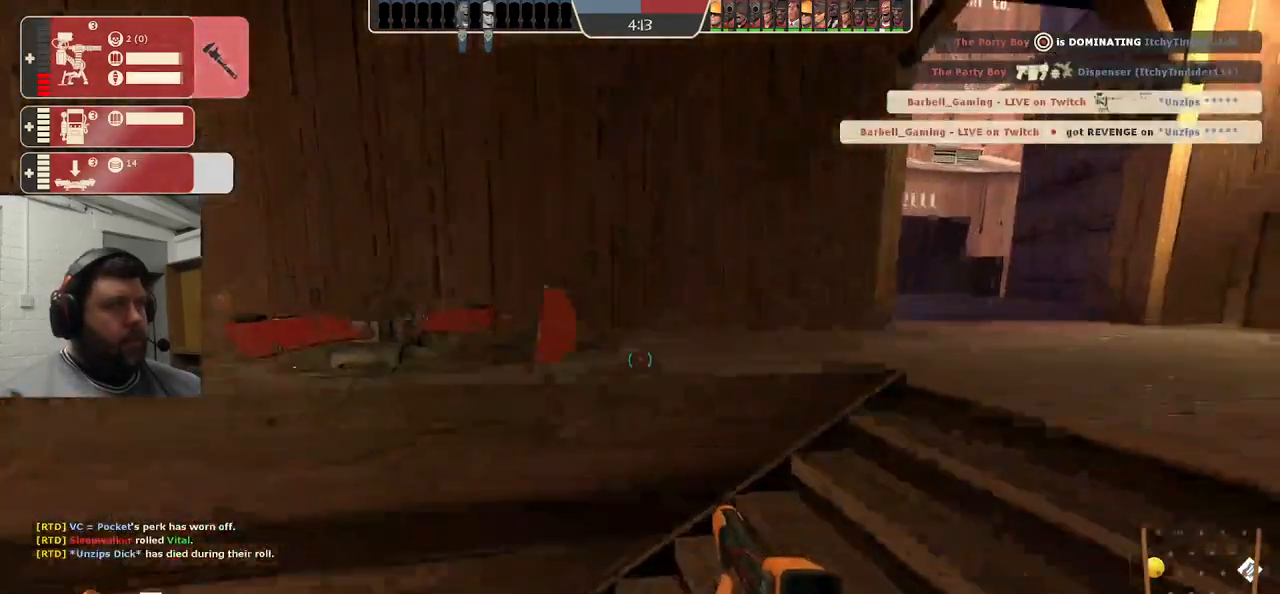
{"dt_ms": 500, "buttons": [], "left_stick": "up", "right_stick": "center", "events": [[150, "left_stick", "up-right"], [350, "left_stick", "up"]]}
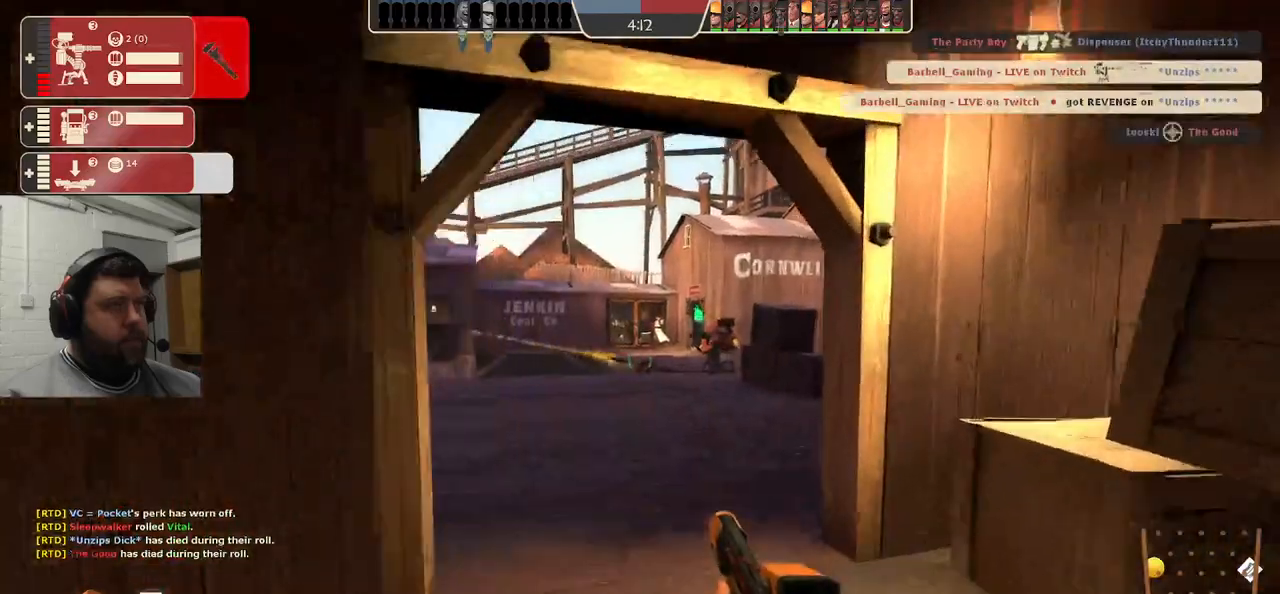
{"dt_ms": 500, "buttons": [], "left_stick": "up", "right_stick": "center", "events": []}
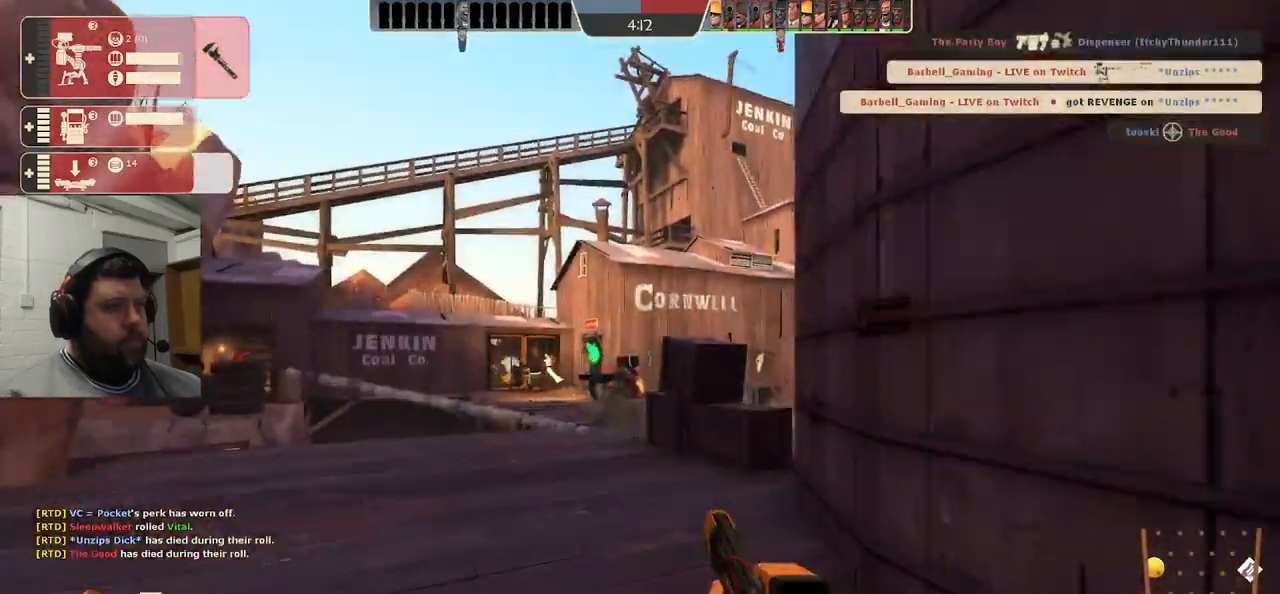
{"dt_ms": 500, "buttons": ["R2"], "left_stick": "up", "right_stick": "center", "events": [[33, "R2", "down"]]}
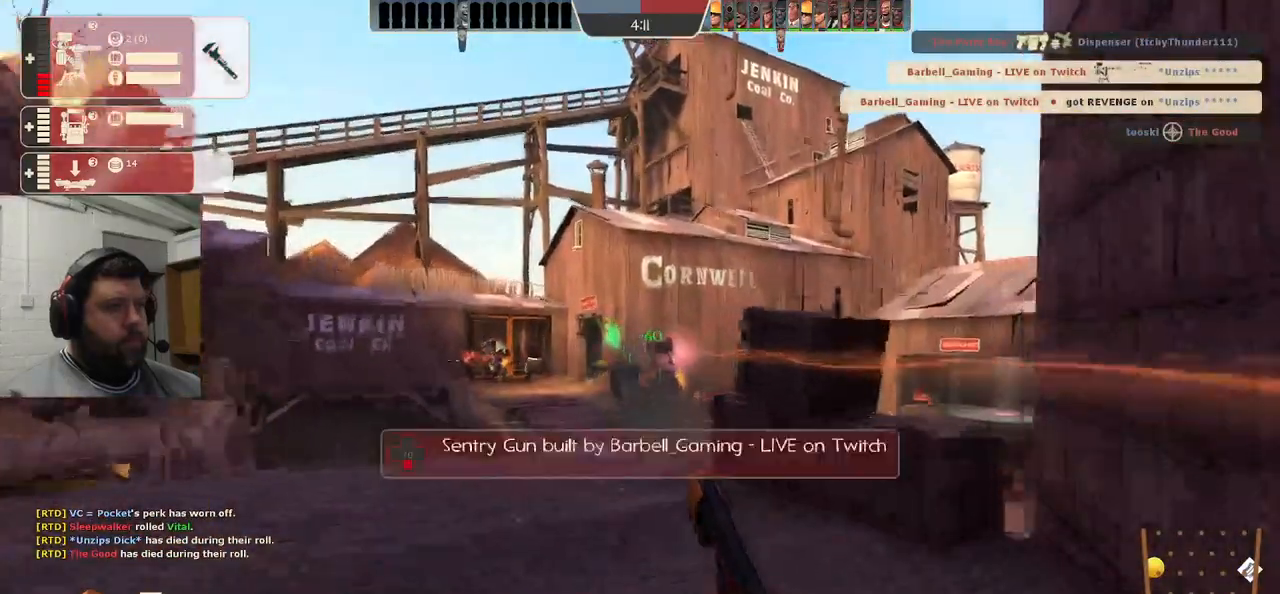
{"dt_ms": 1000, "buttons": ["R2"], "left_stick": "up", "right_stick": "center"}
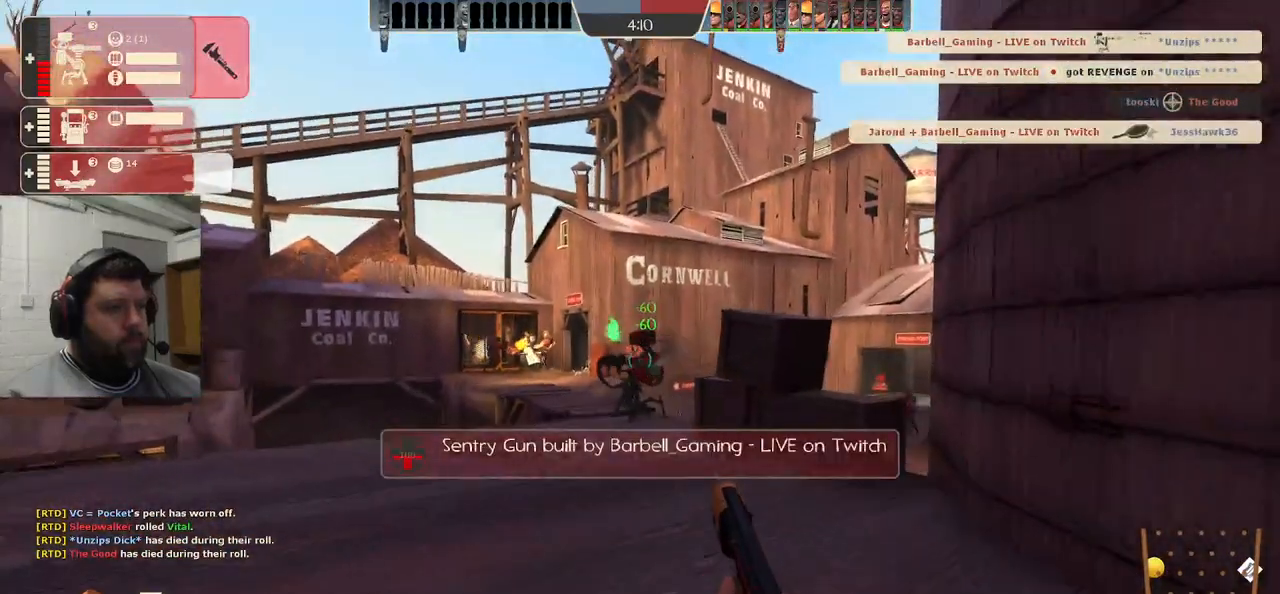
{"dt_ms": 500, "buttons": ["R2"], "left_stick": "left", "right_stick": "center", "events": [[333, "left_stick", "up-left"], [500, "left_stick", "left"]]}
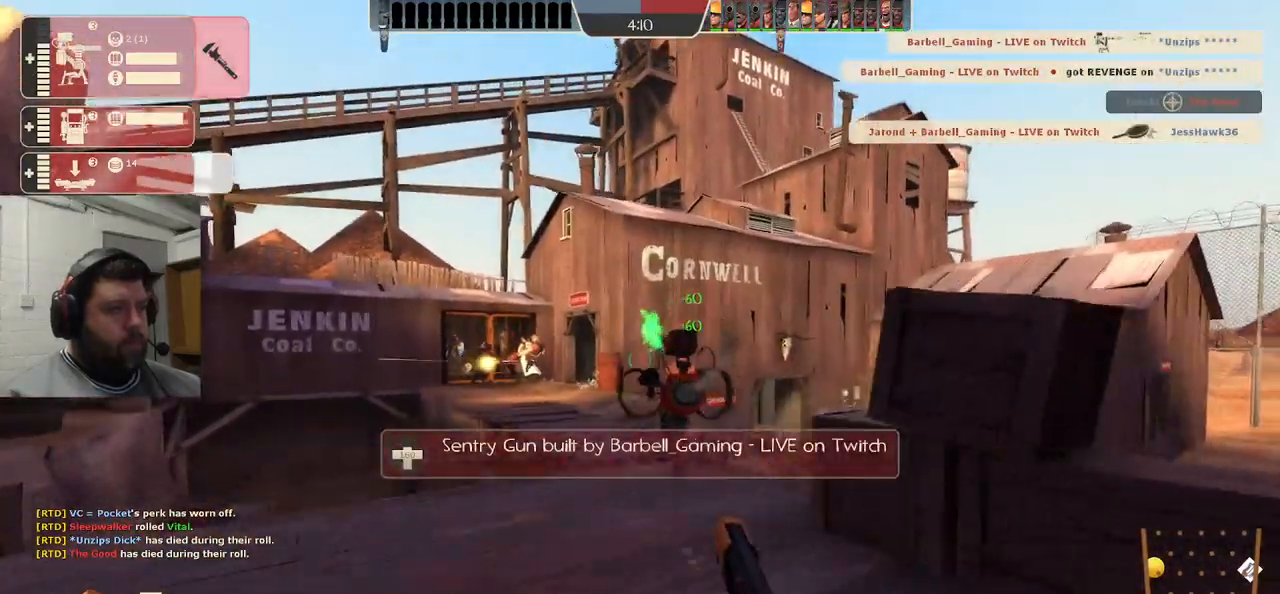
{"dt_ms": 500, "buttons": ["SQUARE"], "left_stick": "down-left", "right_stick": "center", "events": [[133, "left_stick", "down-left"], [217, "R2", "up"], [333, "SQUARE", "down"], [417, "SQUARE", "up"], [500, "SQUARE", "down"]]}
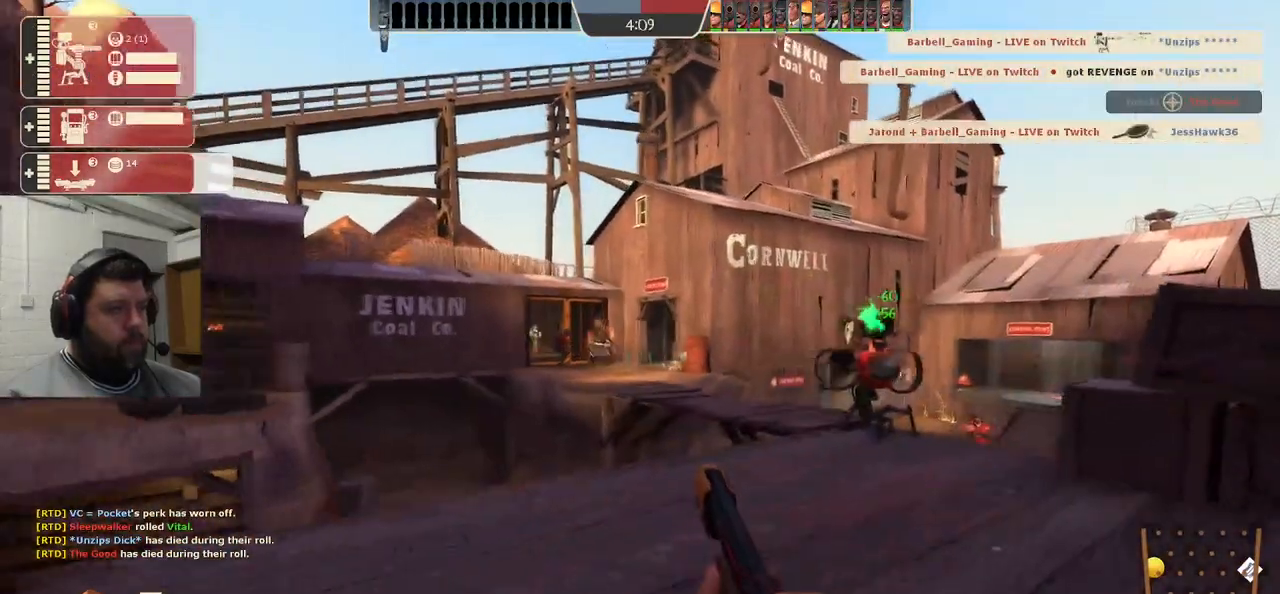
{"dt_ms": 500, "buttons": [], "left_stick": "up-right", "right_stick": "center", "events": [[33, "SQUARE", "up"], [117, "SQUARE", "down"], [183, "left_stick", "center"], [217, "SQUARE", "up"], [500, "left_stick", "up-right"]]}
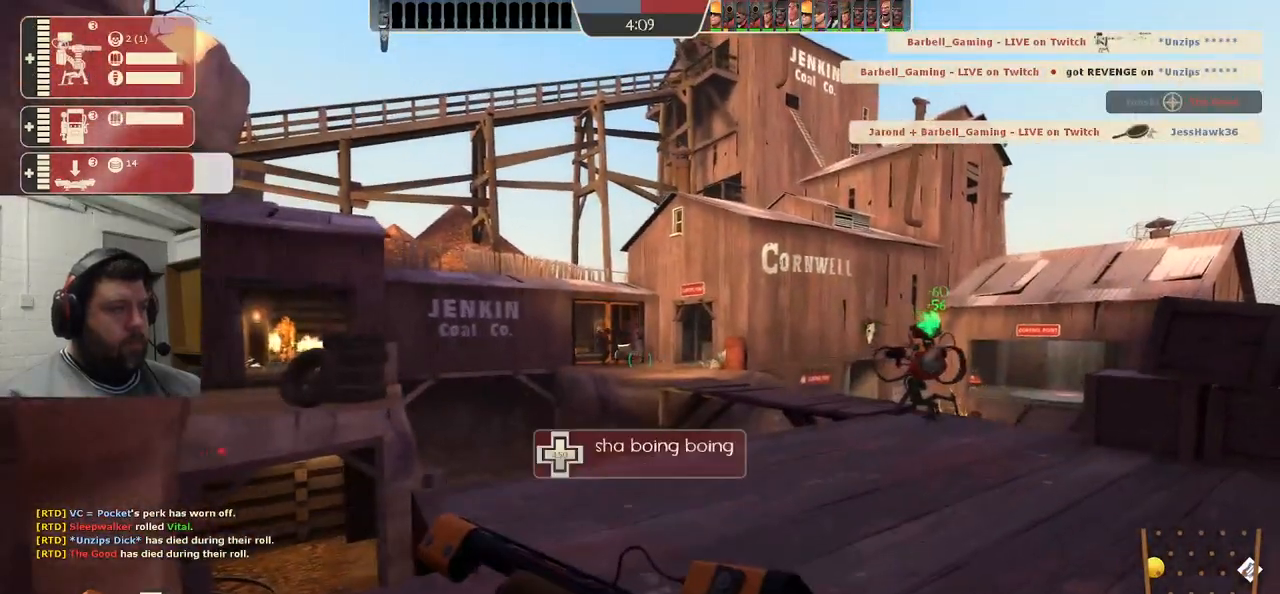
{"dt_ms": 500, "buttons": [], "left_stick": "up-right", "right_stick": "center", "events": []}
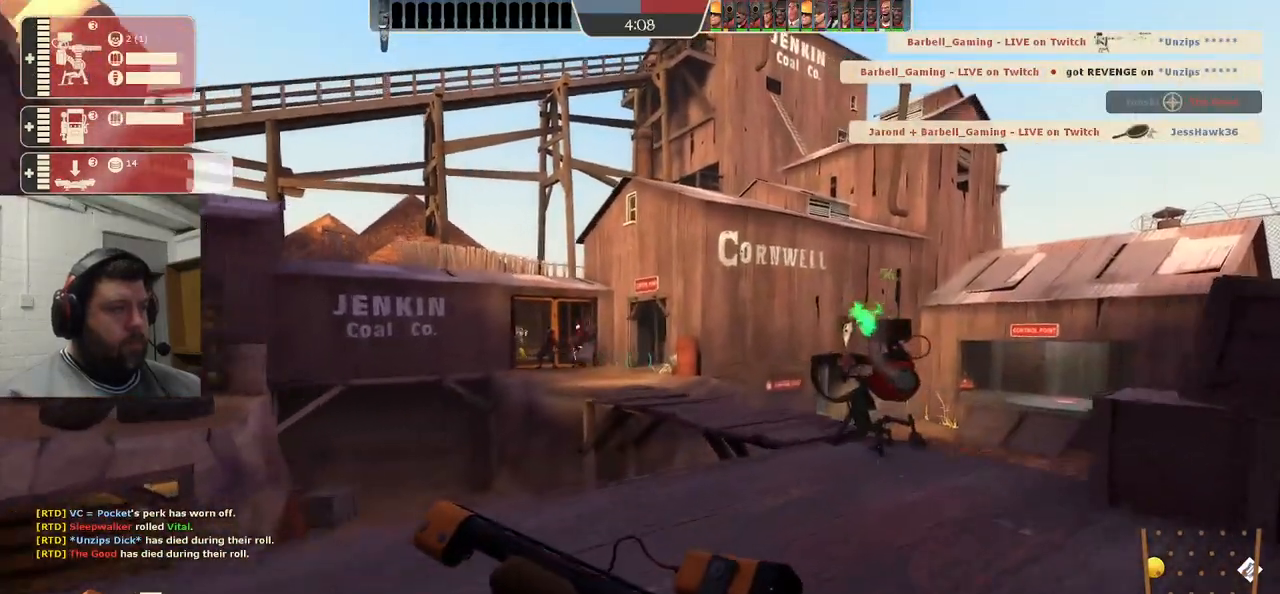
{"dt_ms": 500, "buttons": [], "left_stick": "up-right", "right_stick": "center", "events": []}
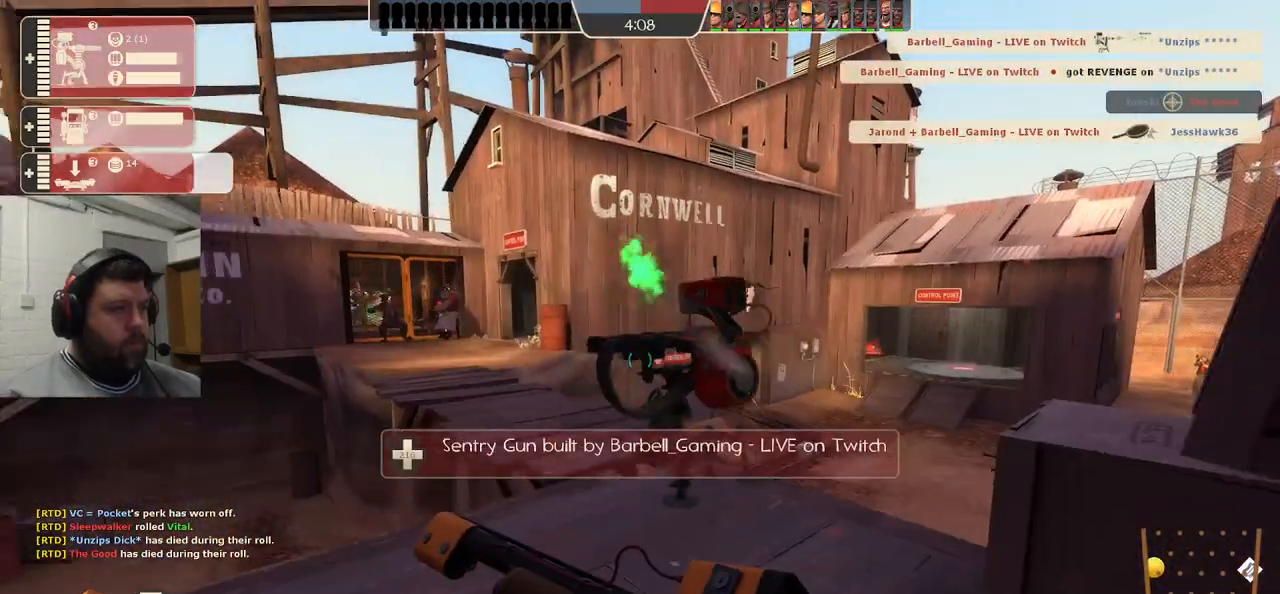
{"dt_ms": 500, "buttons": [], "left_stick": "up-left", "right_stick": "center", "events": [[33, "left_stick", "center"], [100, "L2", "down"], [150, "left_stick", "down-left"], [233, "L2", "up"], [417, "right_stick", "left"], [483, "left_stick", "up-left"], [483, "right_stick", "center"]]}
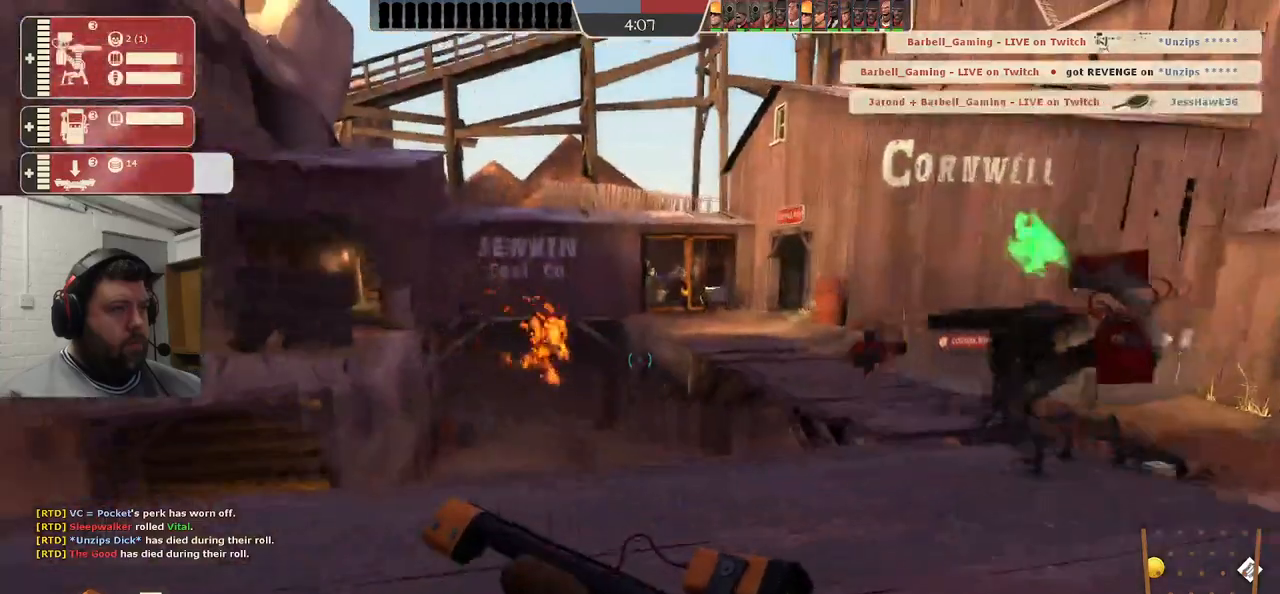
{"dt_ms": 500, "buttons": [], "left_stick": "up", "right_stick": "center", "events": [[50, "left_stick", "up-right"], [217, "right_stick", "right"], [350, "left_stick", "up"], [350, "right_stick", "center"]]}
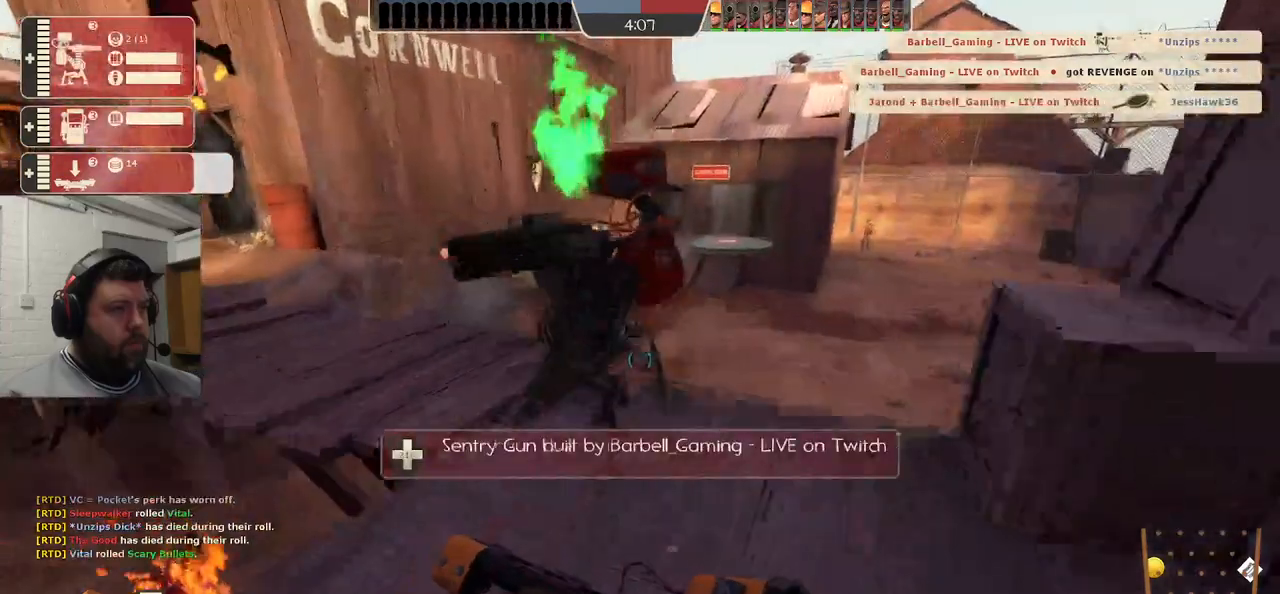
{"dt_ms": 500, "buttons": [], "left_stick": "down-left", "right_stick": "left", "events": [[183, "L2", "down"], [217, "left_stick", "down-left"], [317, "L2", "up"], [350, "right_stick", "left"]]}
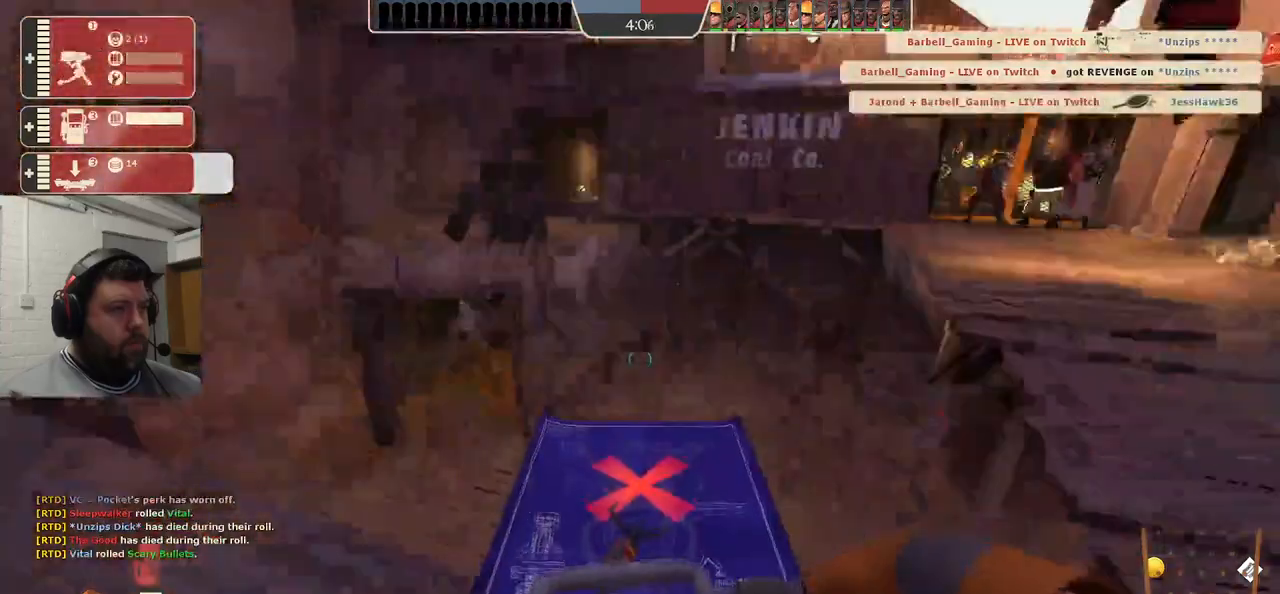
{"dt_ms": 500, "buttons": [], "left_stick": "left", "right_stick": "center", "events": [[33, "right_stick", "center"], [217, "left_stick", "left"], [317, "right_stick", "right"], [433, "right_stick", "center"]]}
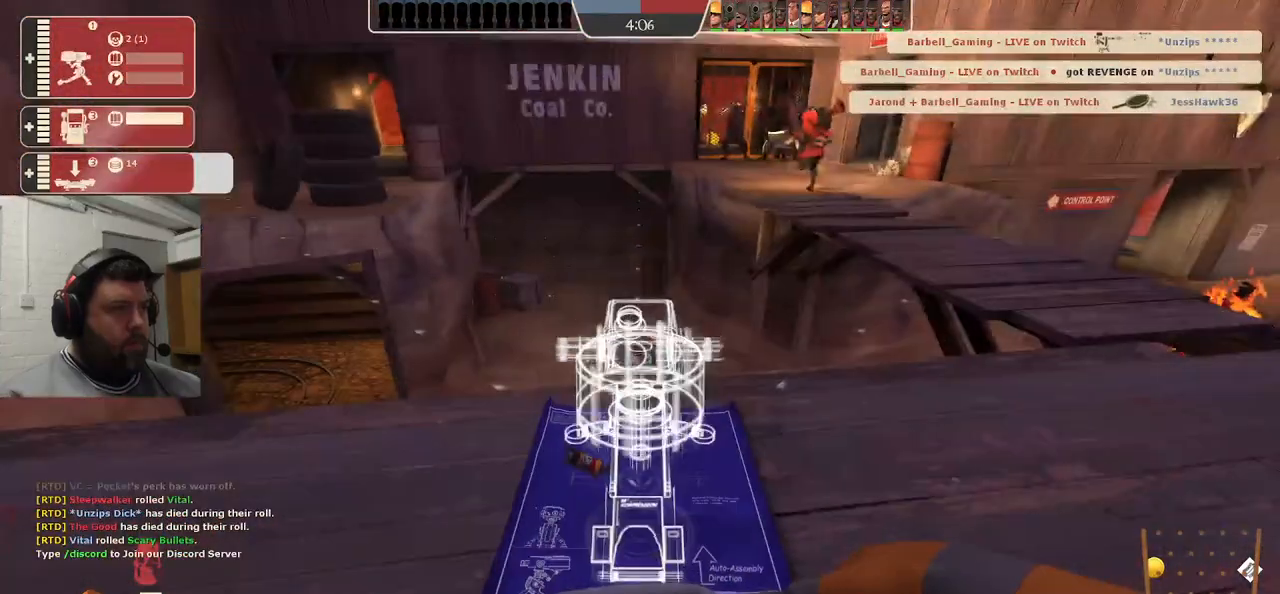
{"dt_ms": 500, "buttons": ["R2"], "left_stick": "center", "right_stick": "center", "events": [[250, "left_stick", "down-left"], [433, "R2", "down"], [500, "left_stick", "center"]]}
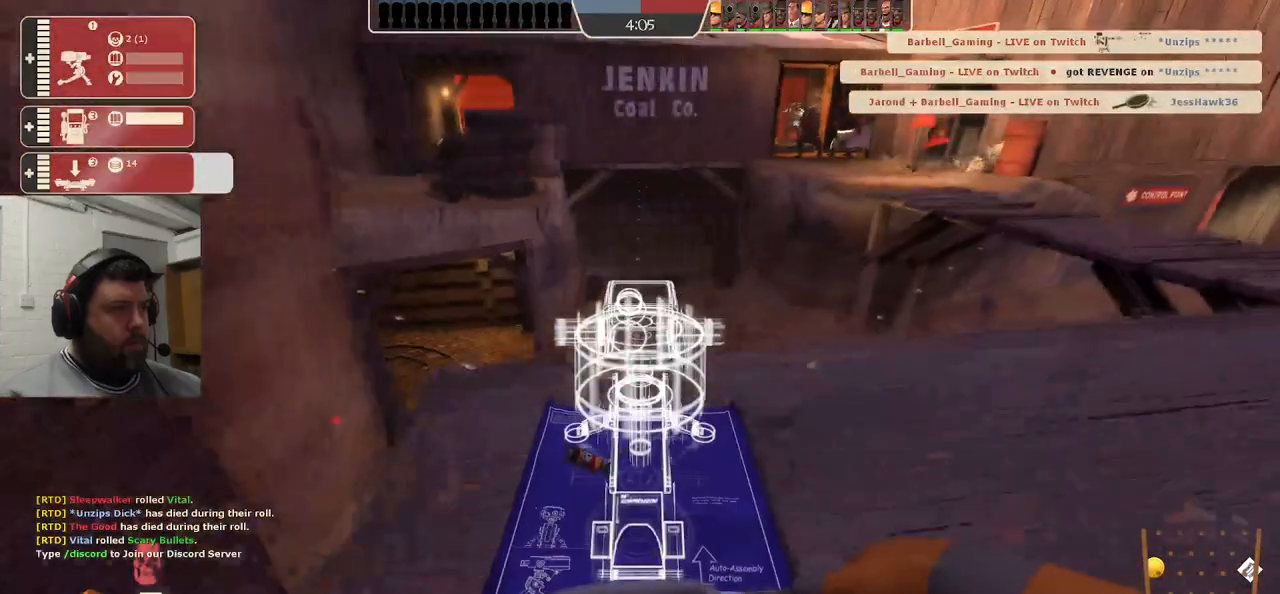
{"dt_ms": 500, "buttons": ["R2"], "left_stick": "center", "right_stick": "center", "events": []}
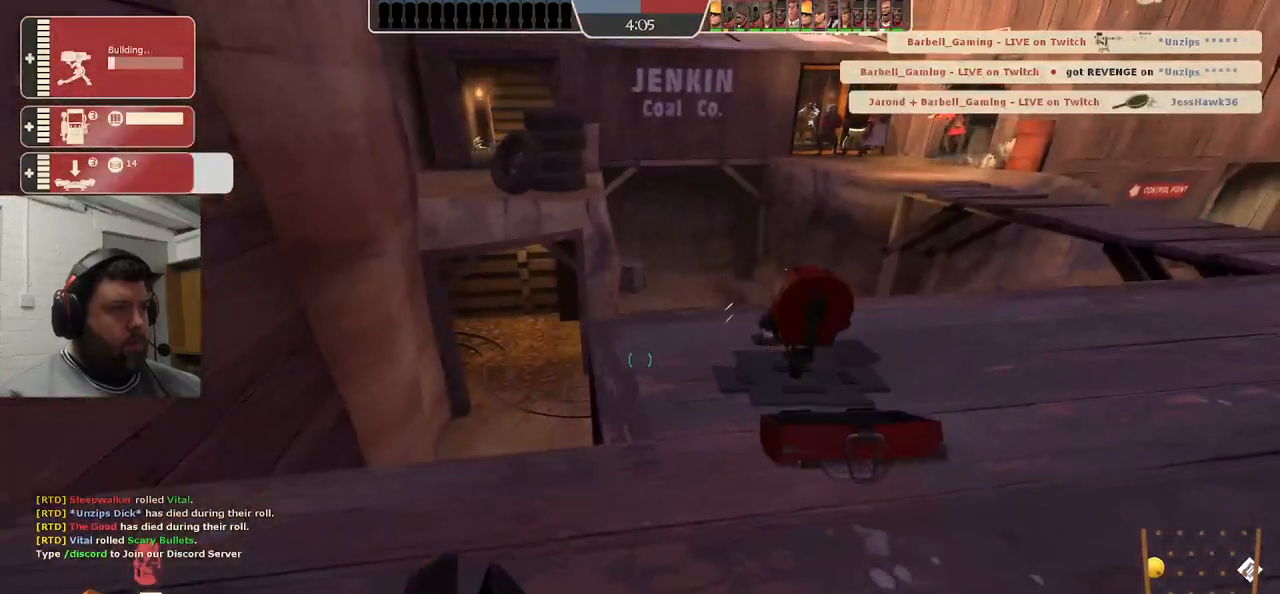
{"dt_ms": 500, "buttons": [], "left_stick": "center", "right_stick": "center", "events": [[33, "R2", "up"], [33, "left_stick", "up-right"], [100, "left_stick", "up"], [267, "left_stick", "center"]]}
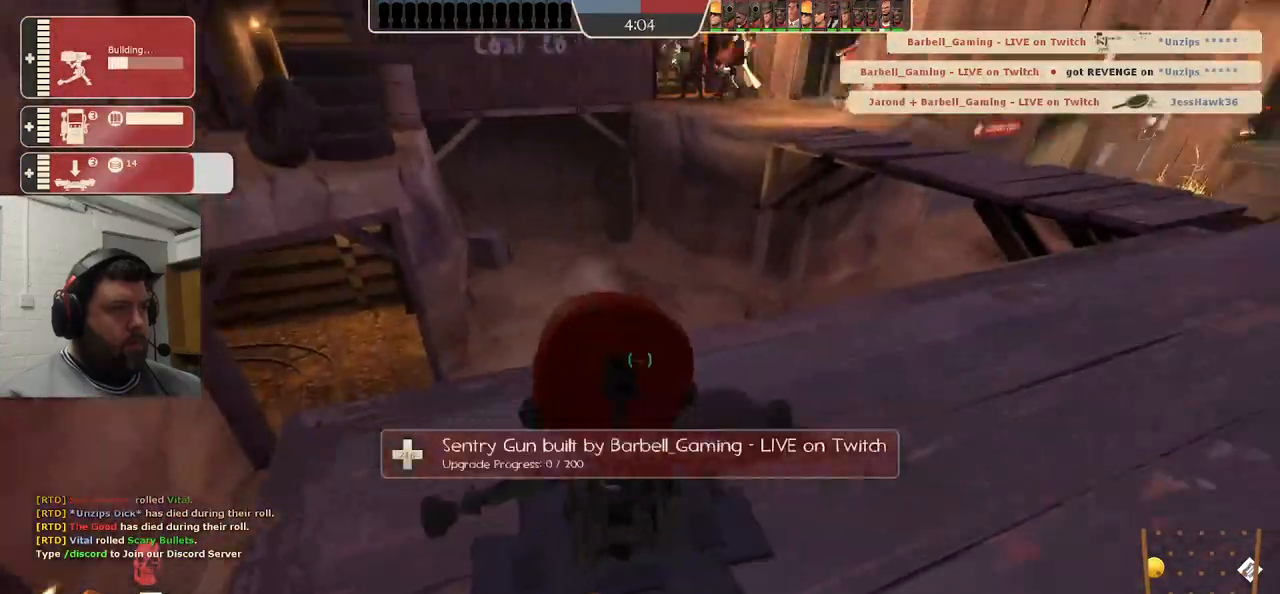
{"dt_ms": 500, "buttons": ["R2"], "left_stick": "center", "right_stick": "center", "events": [[17, "R2", "down"]]}
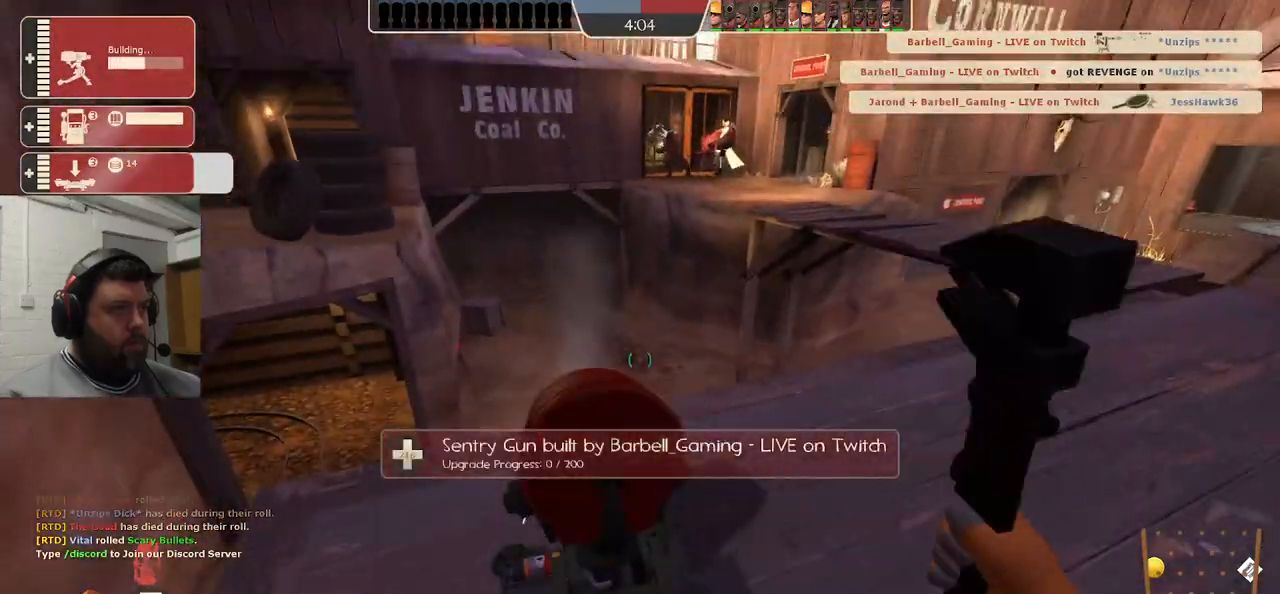
{"dt_ms": 500, "buttons": ["R2"], "left_stick": "center", "right_stick": "center", "events": []}
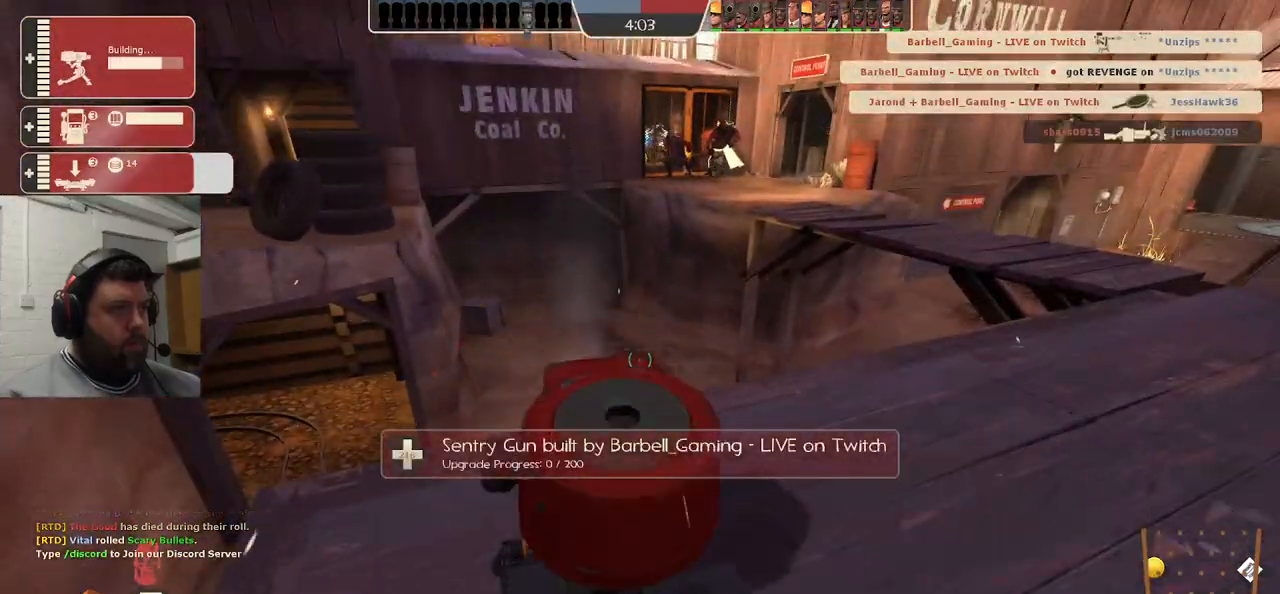
{"dt_ms": 500, "buttons": [], "left_stick": "center", "right_stick": "down-right", "events": [[333, "right_stick", "down-right"], [467, "R2", "up"]]}
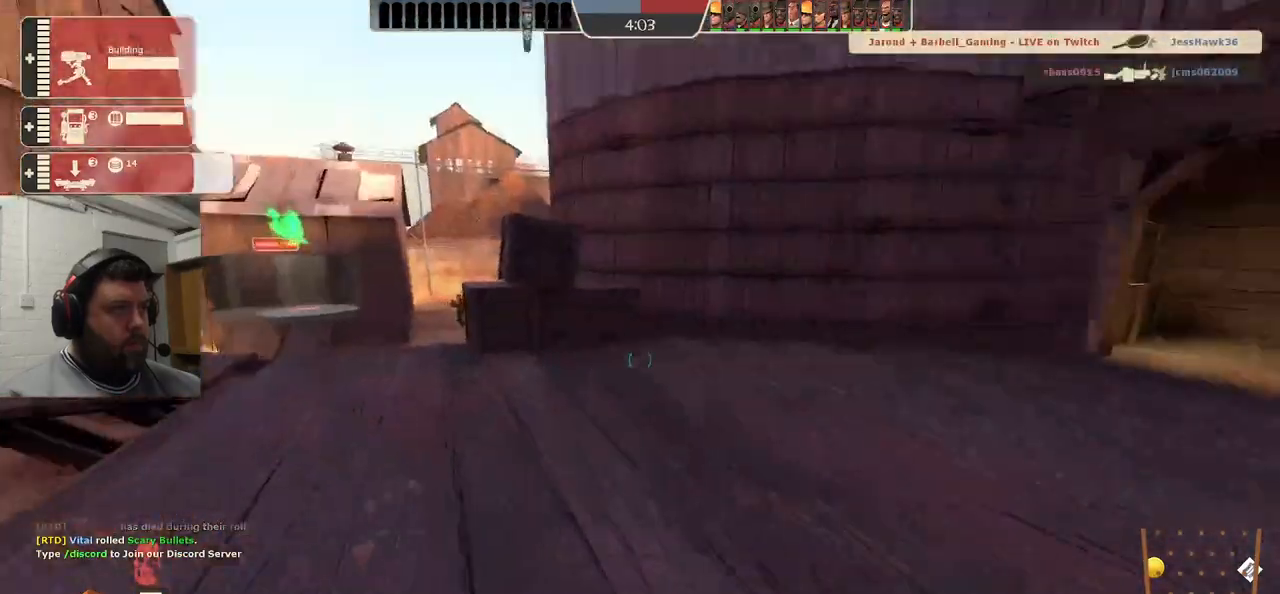
{"dt_ms": 500, "buttons": [], "left_stick": "up", "right_stick": "center", "events": [[33, "right_stick", "center"], [117, "left_stick", "up"]]}
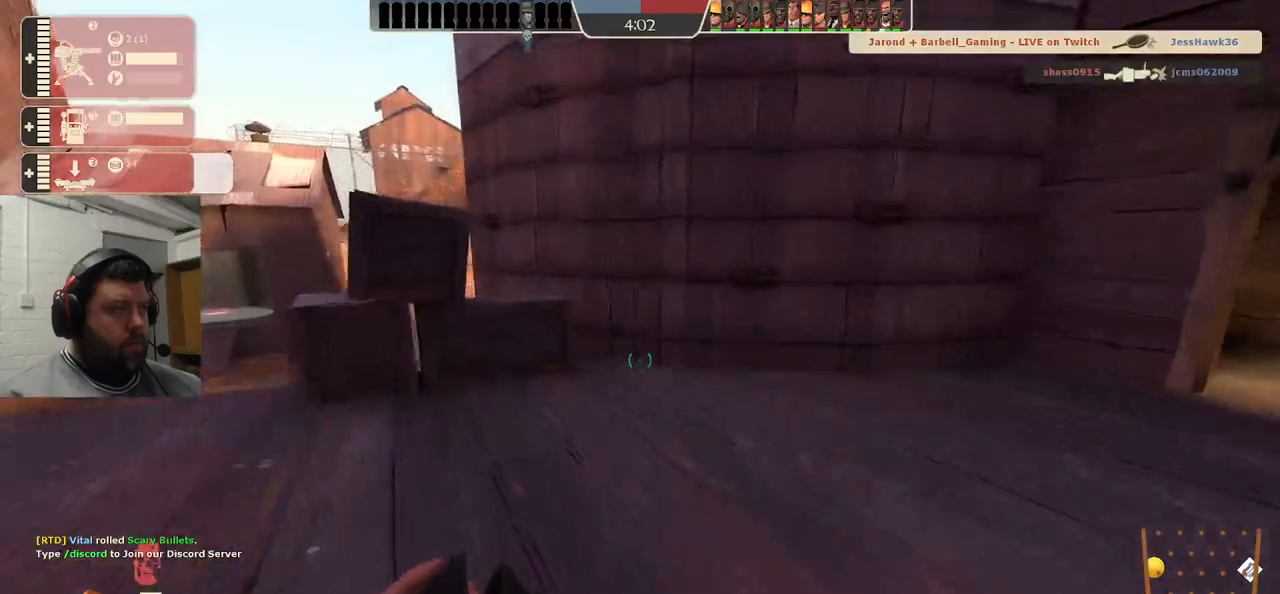
{"dt_ms": 500, "buttons": [], "left_stick": "up", "right_stick": "center", "events": [[167, "right_stick", "left"], [217, "R1", "down"], [250, "R1", "up"], [333, "R1", "down"], [400, "R1", "up"], [467, "right_stick", "center"]]}
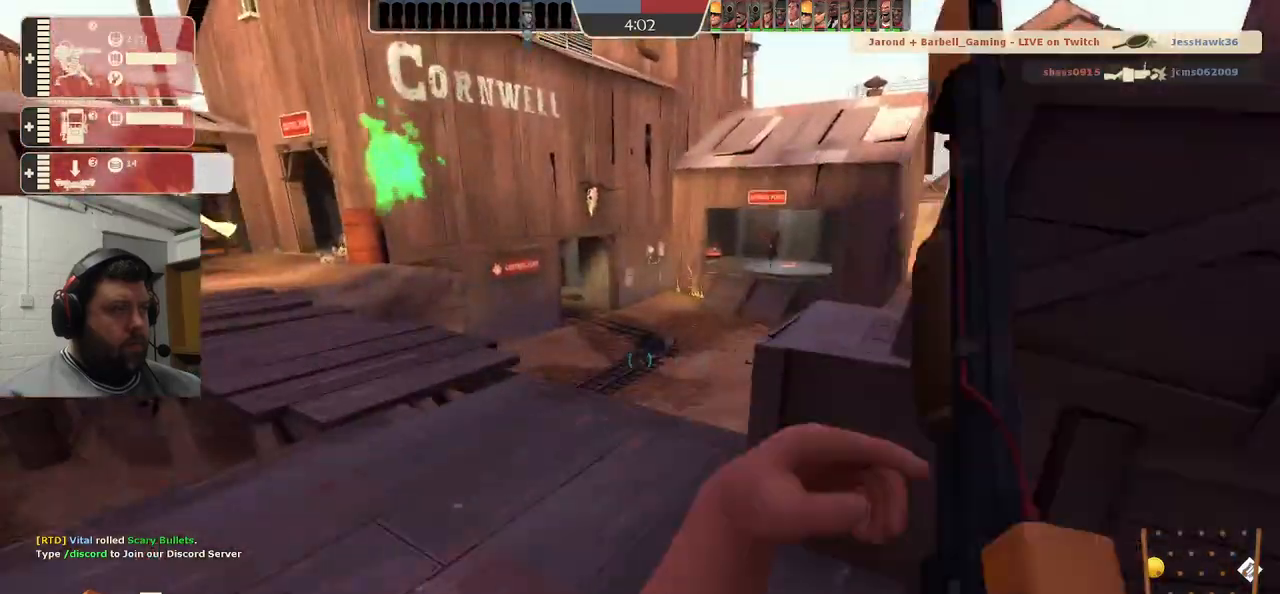
{"dt_ms": 500, "buttons": ["SQUARE"], "left_stick": "up-left", "right_stick": "center", "events": [[150, "SQUARE", "down"], [200, "SQUARE", "up"], [267, "SQUARE", "down"], [317, "left_stick", "up-left"], [333, "SQUARE", "up"], [400, "SQUARE", "down"]]}